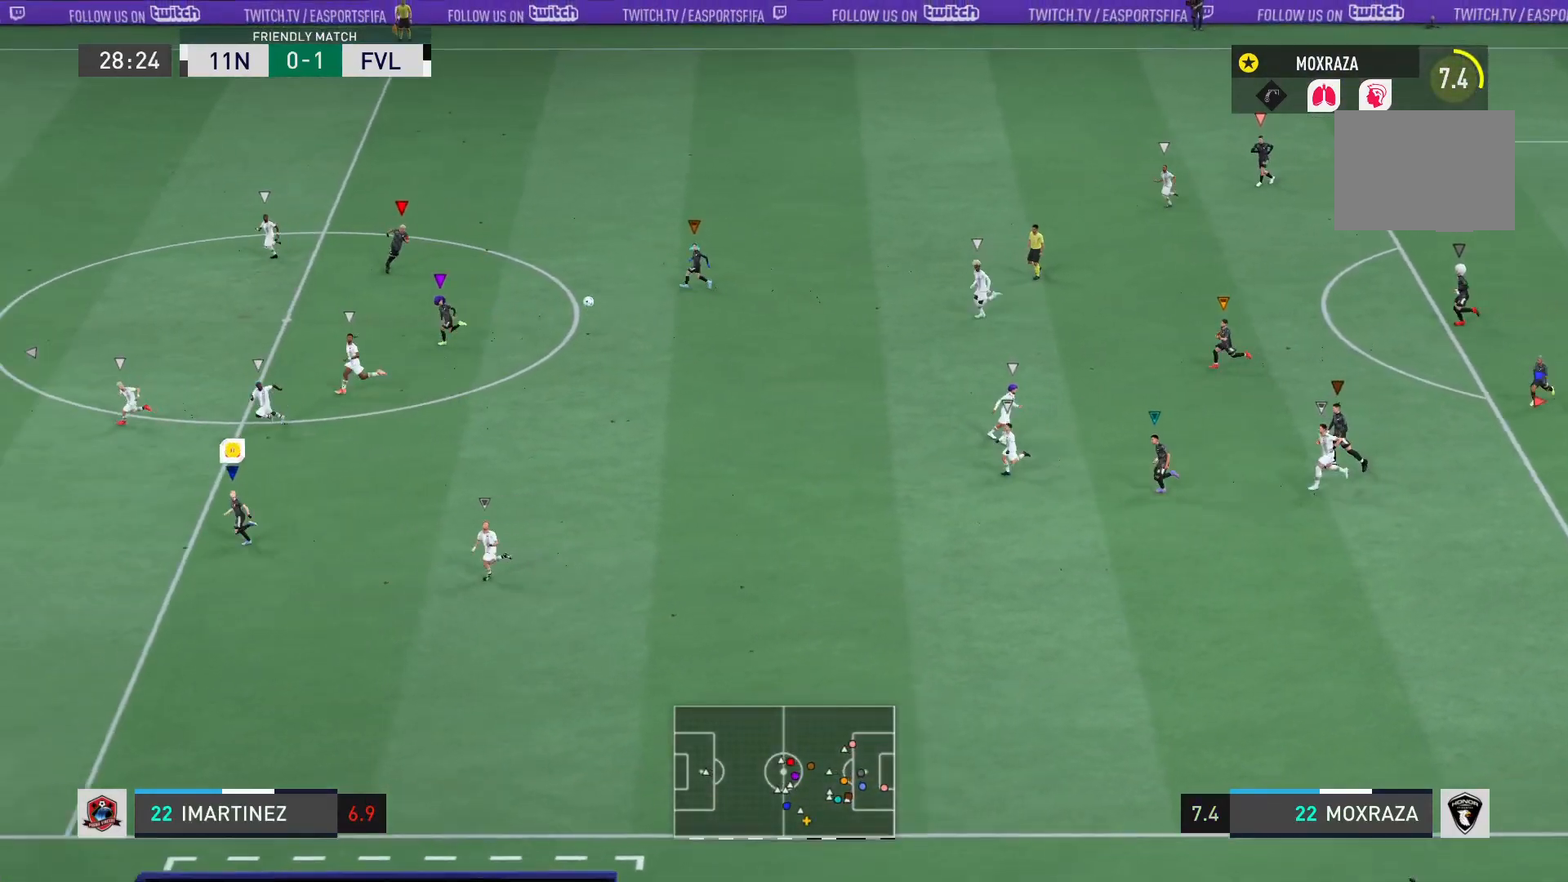
Gameplay with a controller (PlayStation layout); each line is a JSON object with the inputs held at the frame after it. "events" lists button and stick changes between this image and that frame as [ms after this image, input, new state], when the widget could be followed in between. Not read: L3 R3.
{"buttons": ["R2"], "left_stick": "left", "right_stick": "center", "events": []}
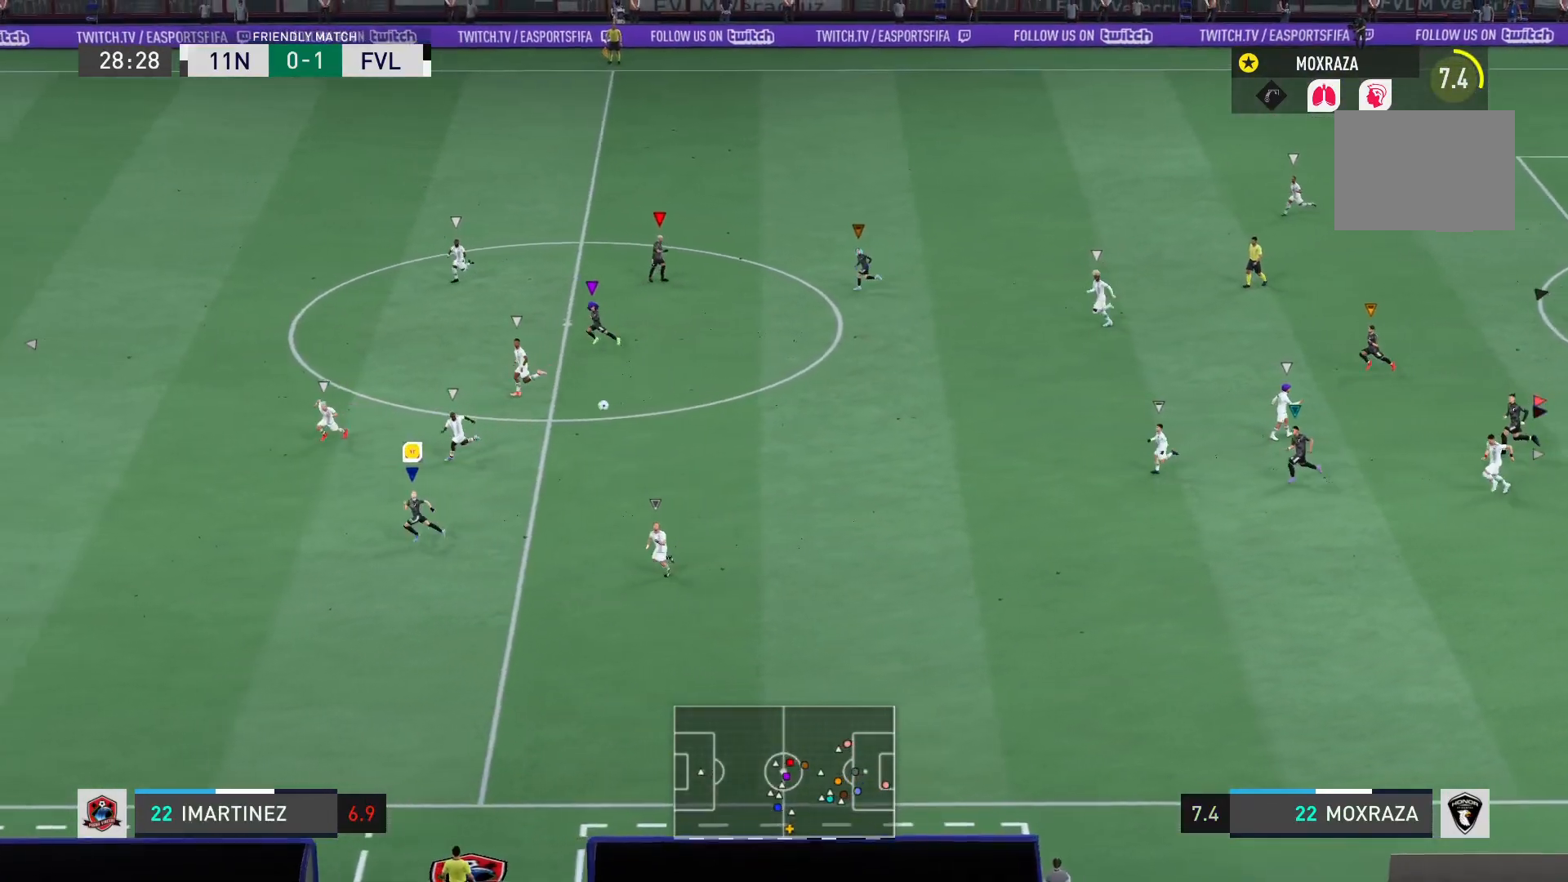
{"buttons": ["R2"], "left_stick": "down-left", "right_stick": "center", "events": [[83, "left_stick", "down-left"]]}
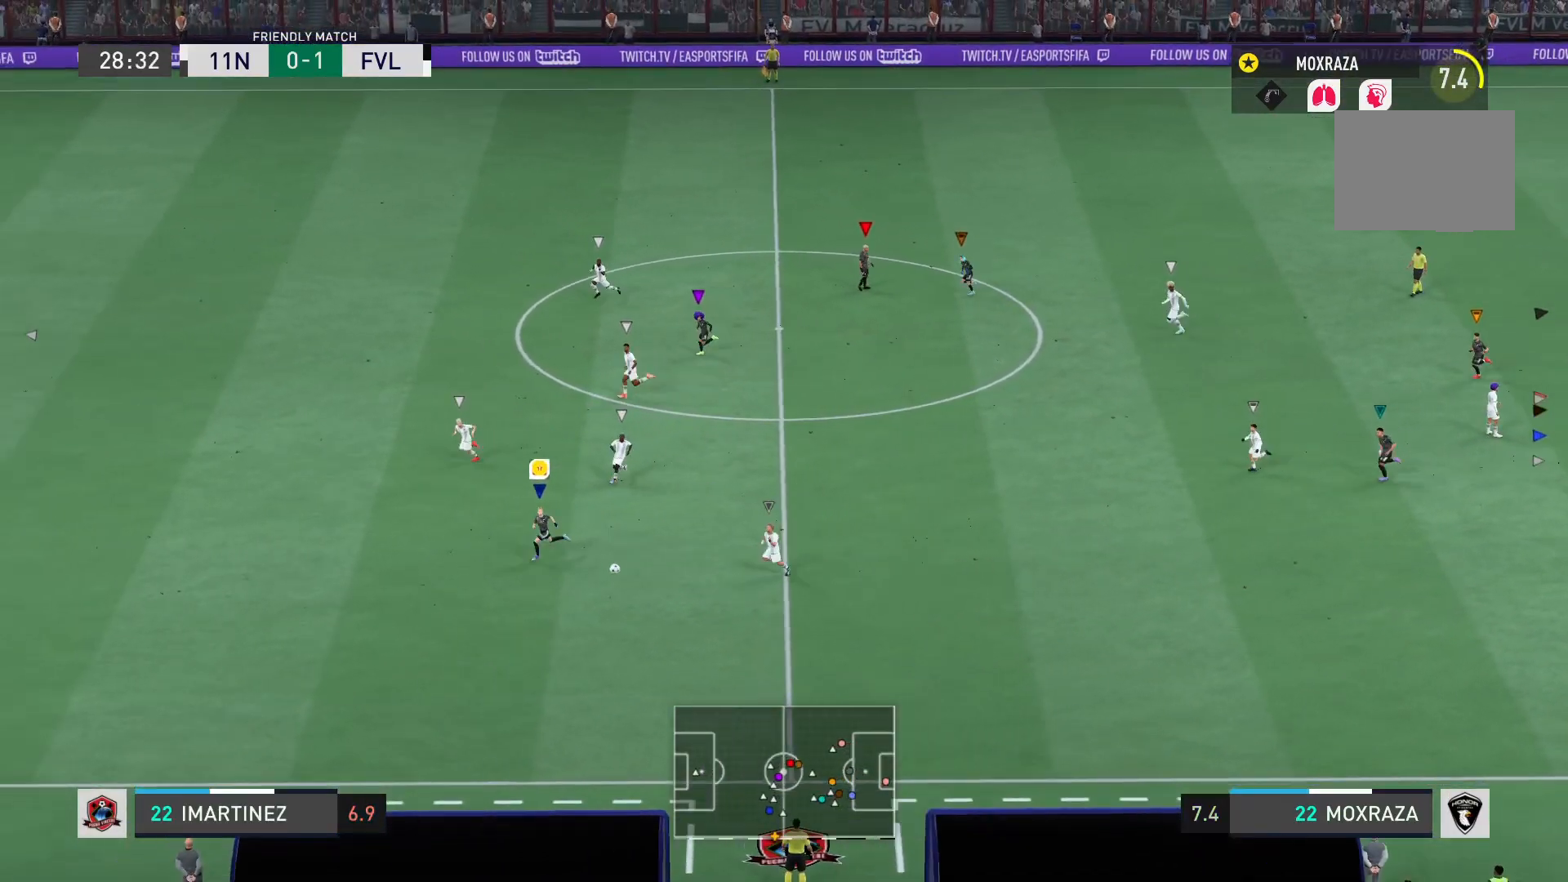
{"buttons": [], "left_stick": "down-left", "right_stick": "center", "events": [[201, "R2", "up"]]}
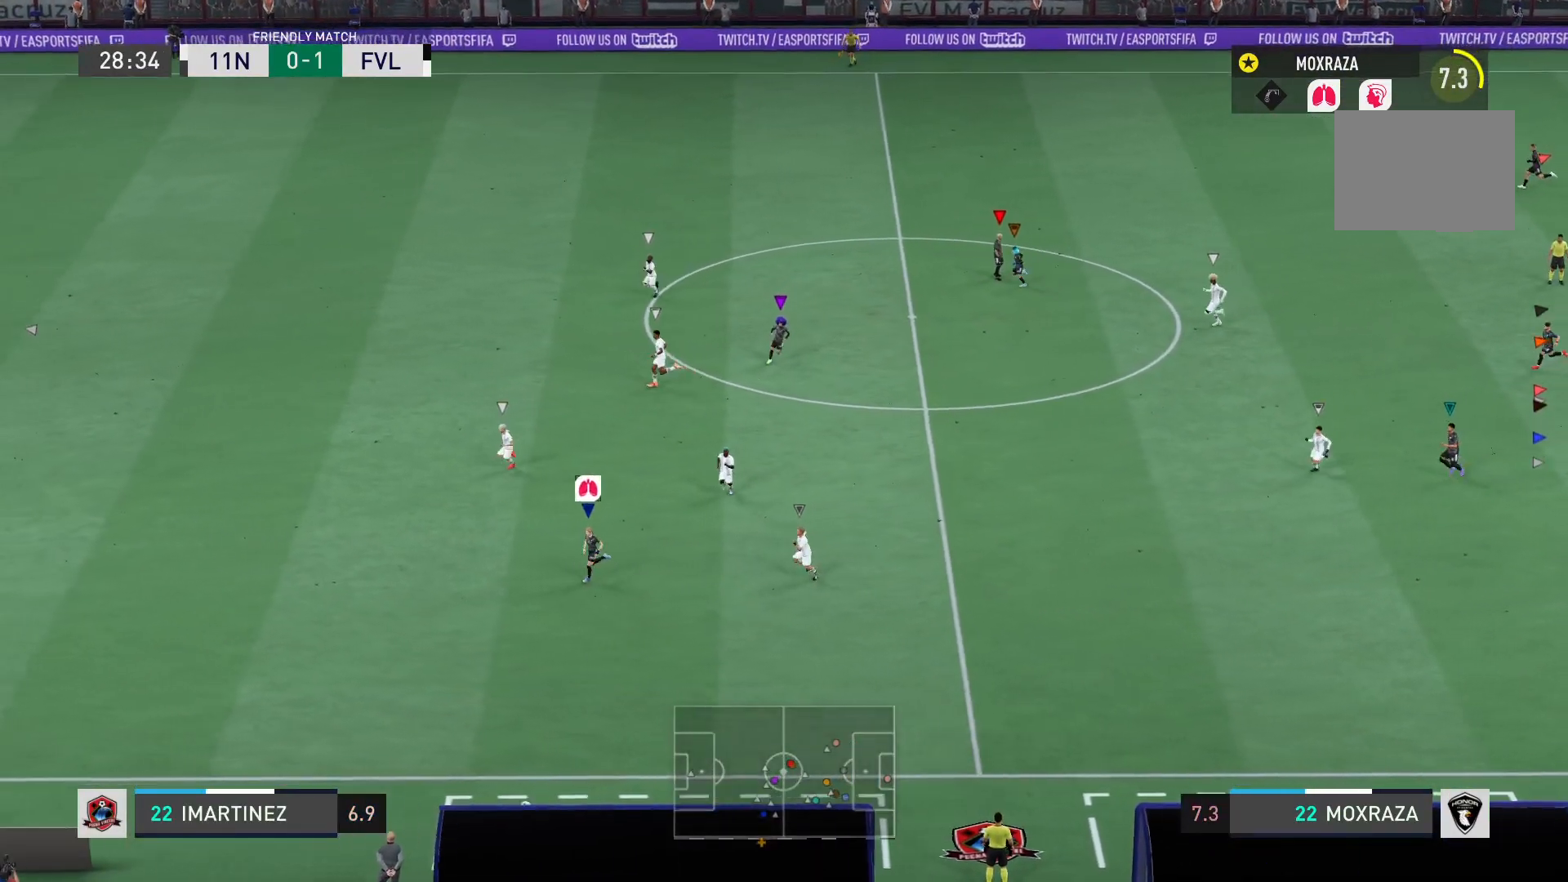
{"buttons": [], "left_stick": "down-left", "right_stick": "center", "events": []}
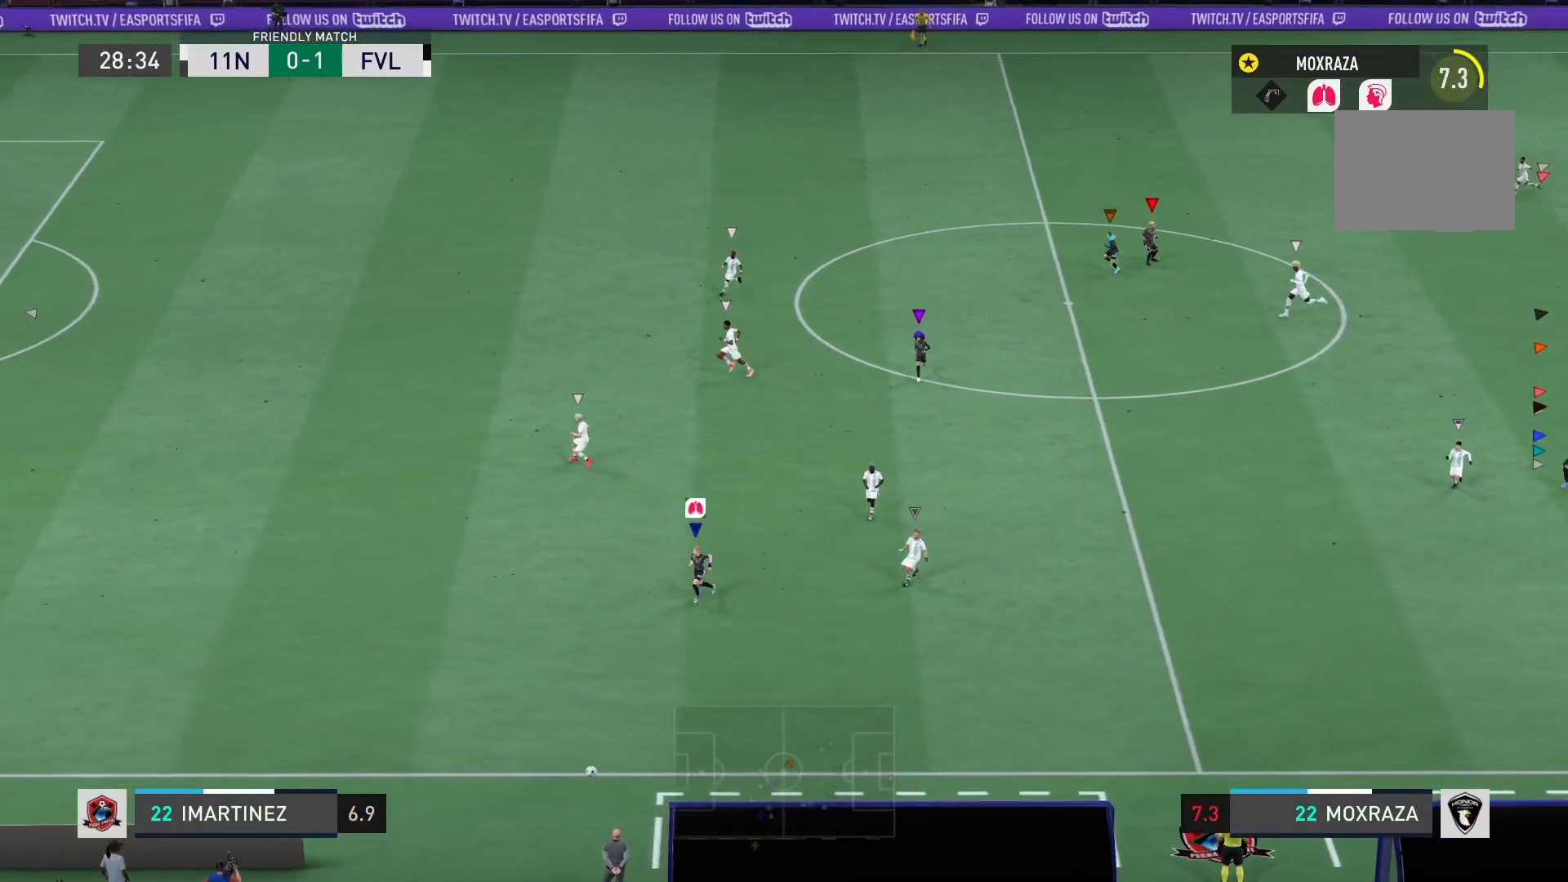
{"buttons": [], "left_stick": "down-left", "right_stick": "center", "events": []}
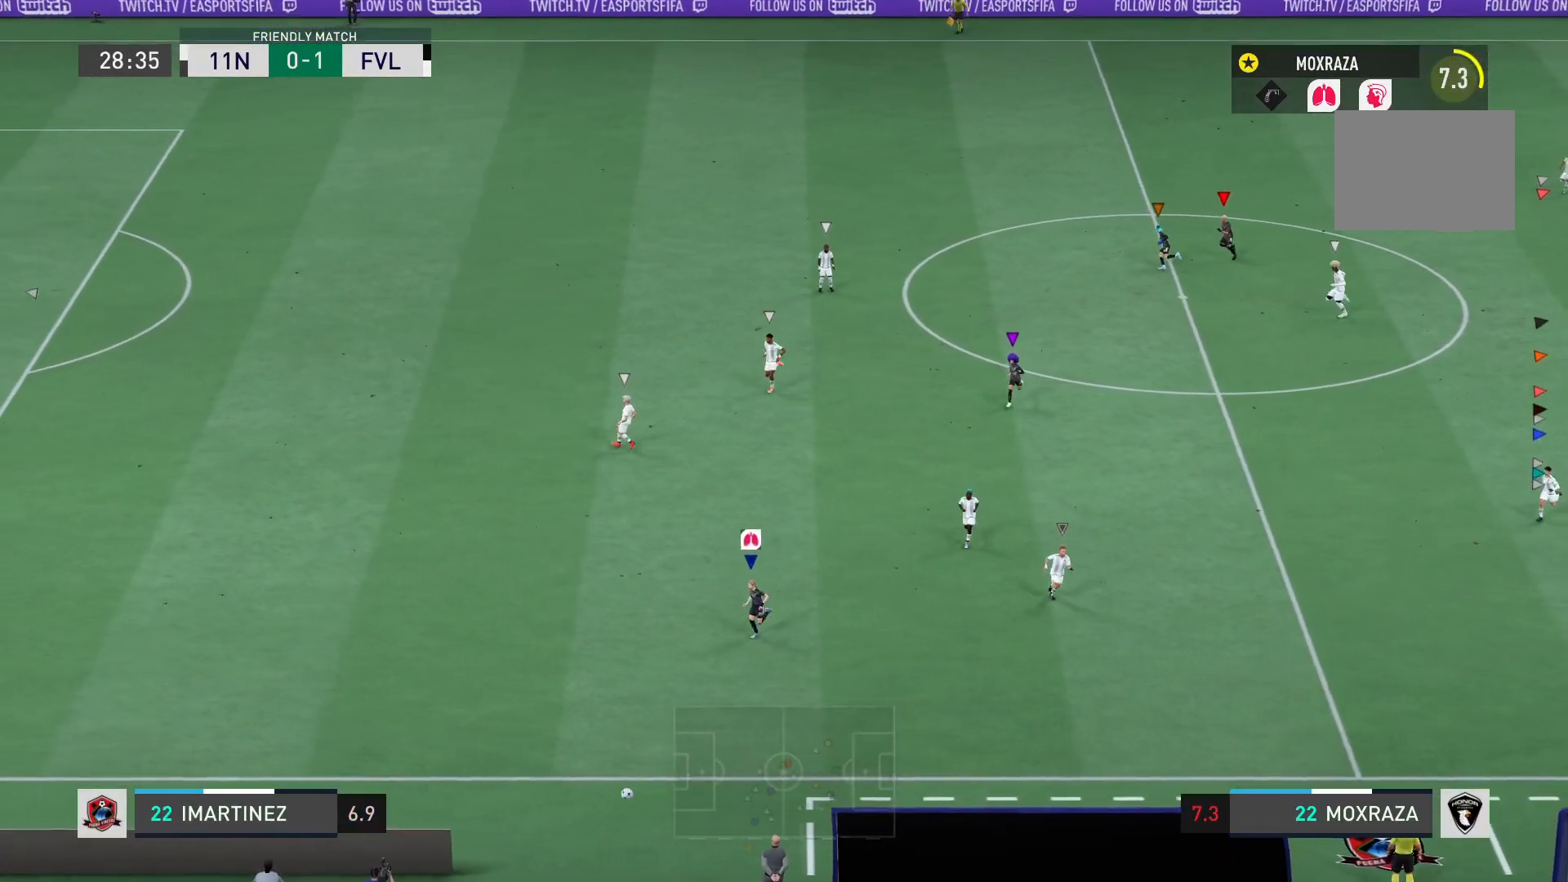
{"buttons": [], "left_stick": "down-left", "right_stick": "center", "events": []}
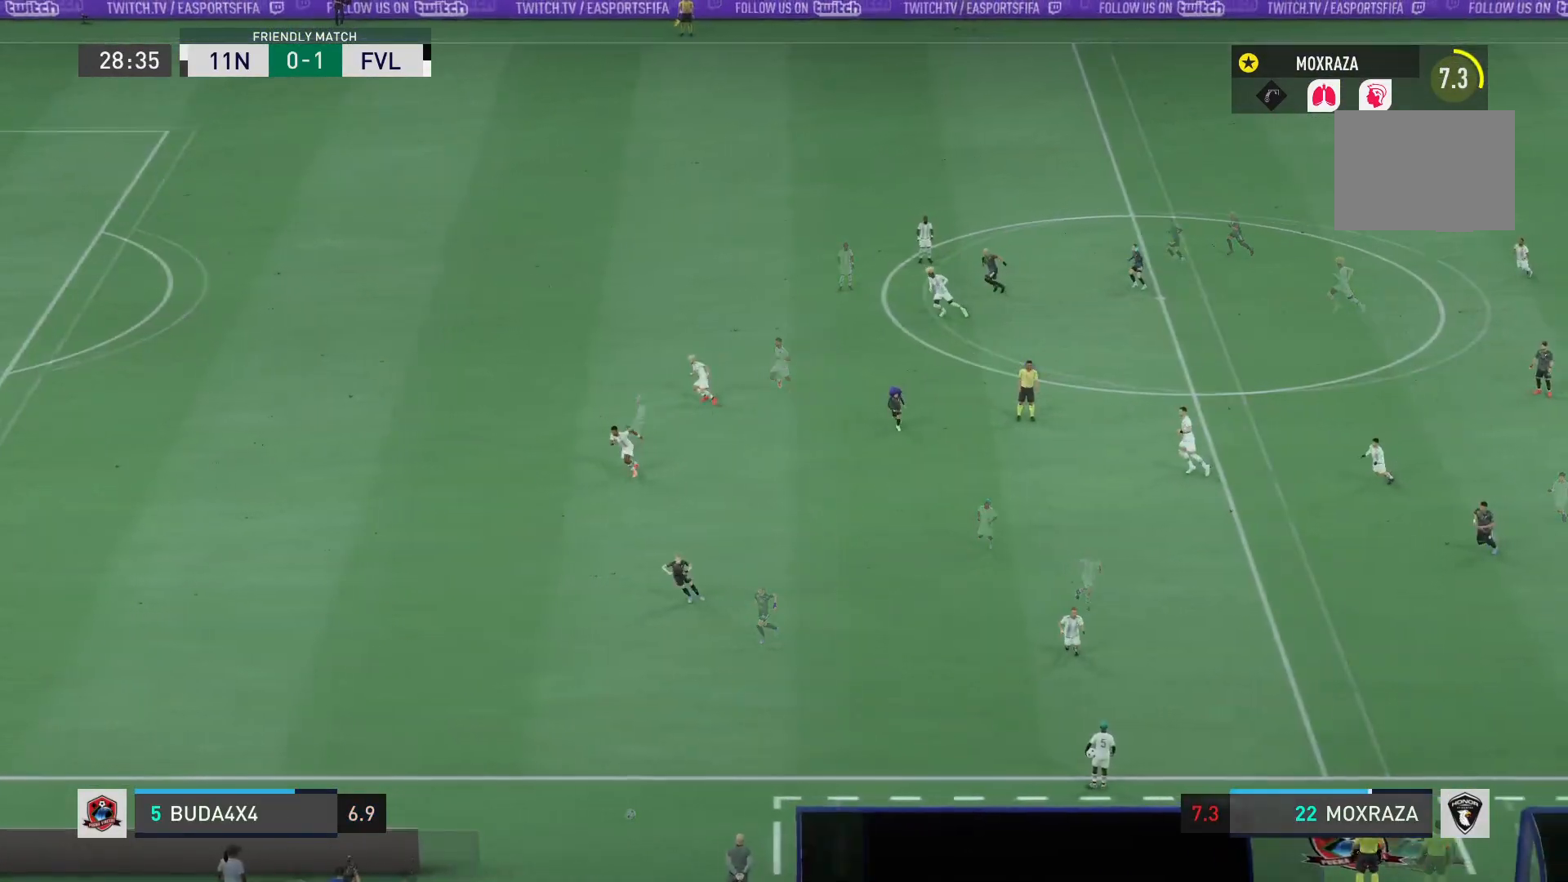
{"buttons": [], "left_stick": "down-right", "right_stick": "center", "events": [[101, "left_stick", "down"], [434, "left_stick", "down-right"]]}
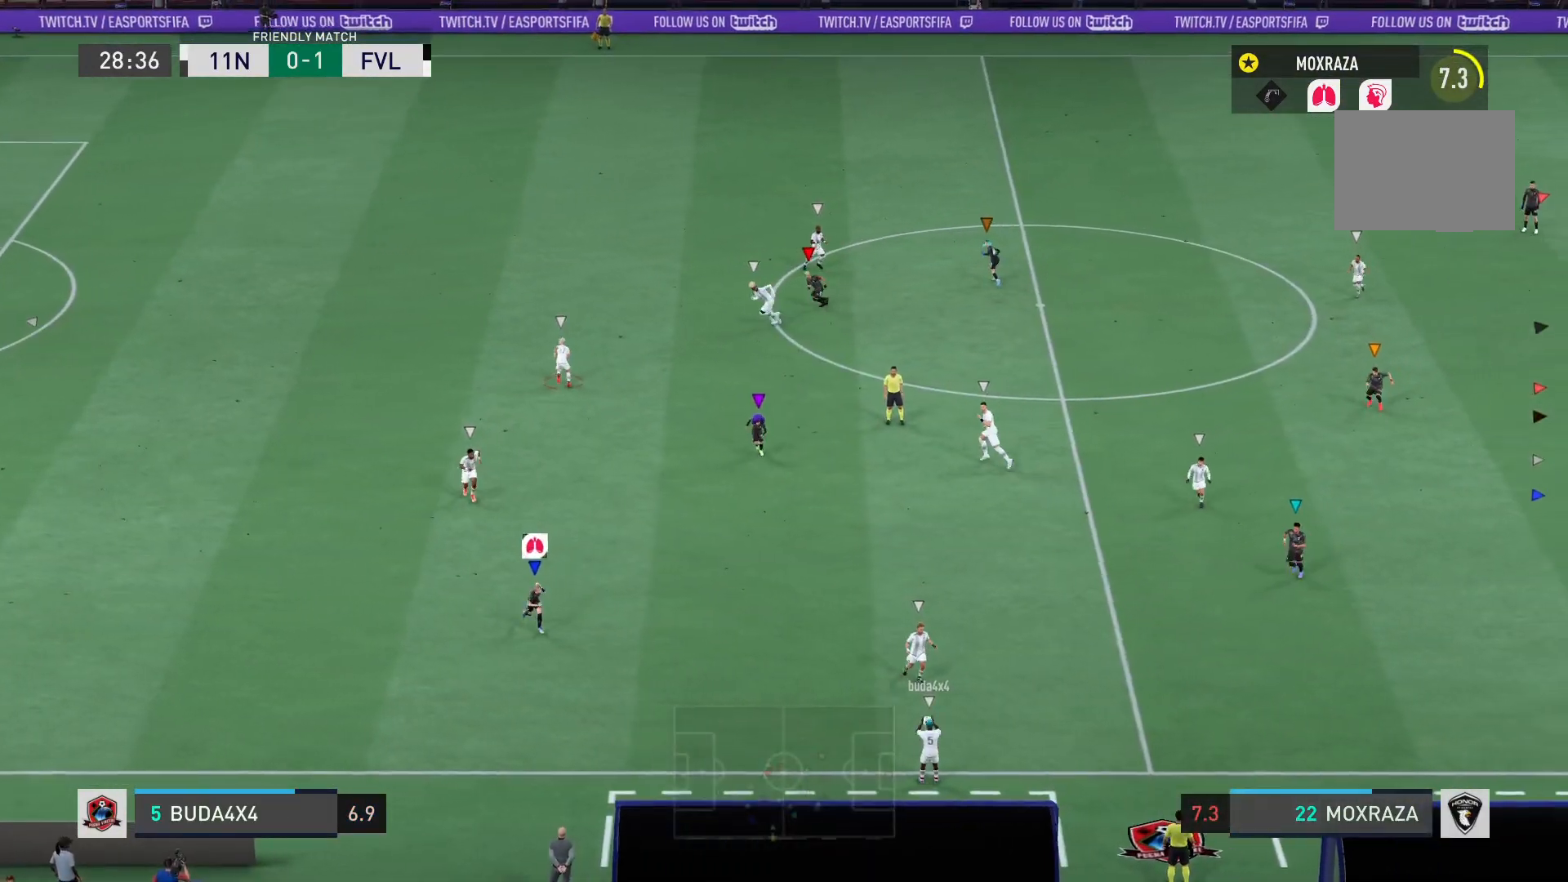
{"buttons": [], "left_stick": "right", "right_stick": "center", "events": [[267, "left_stick", "right"]]}
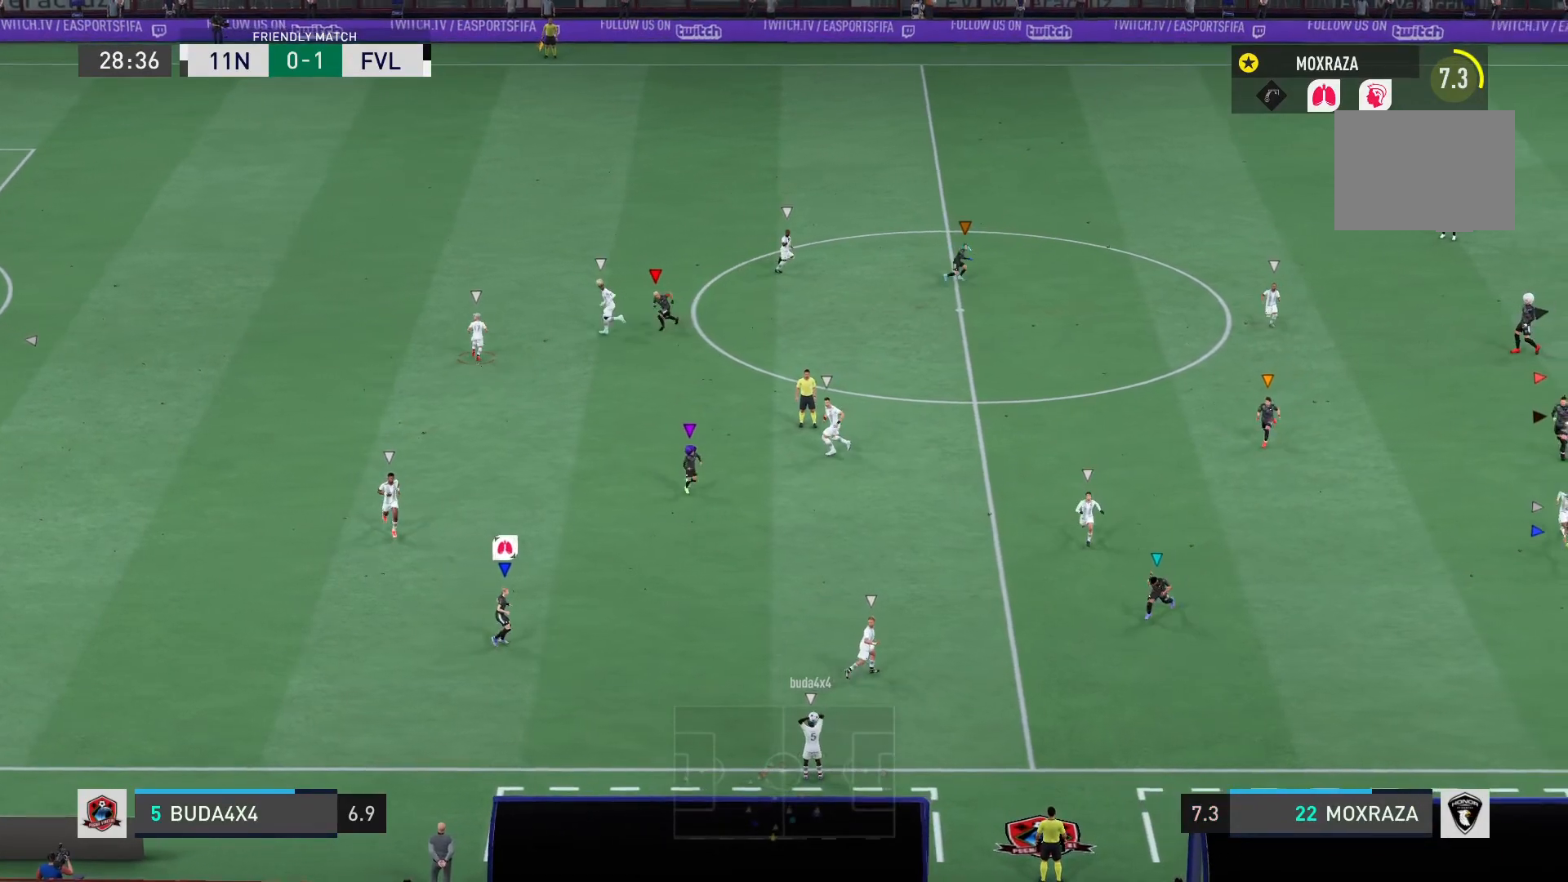
{"buttons": [], "left_stick": "right", "right_stick": "center", "events": []}
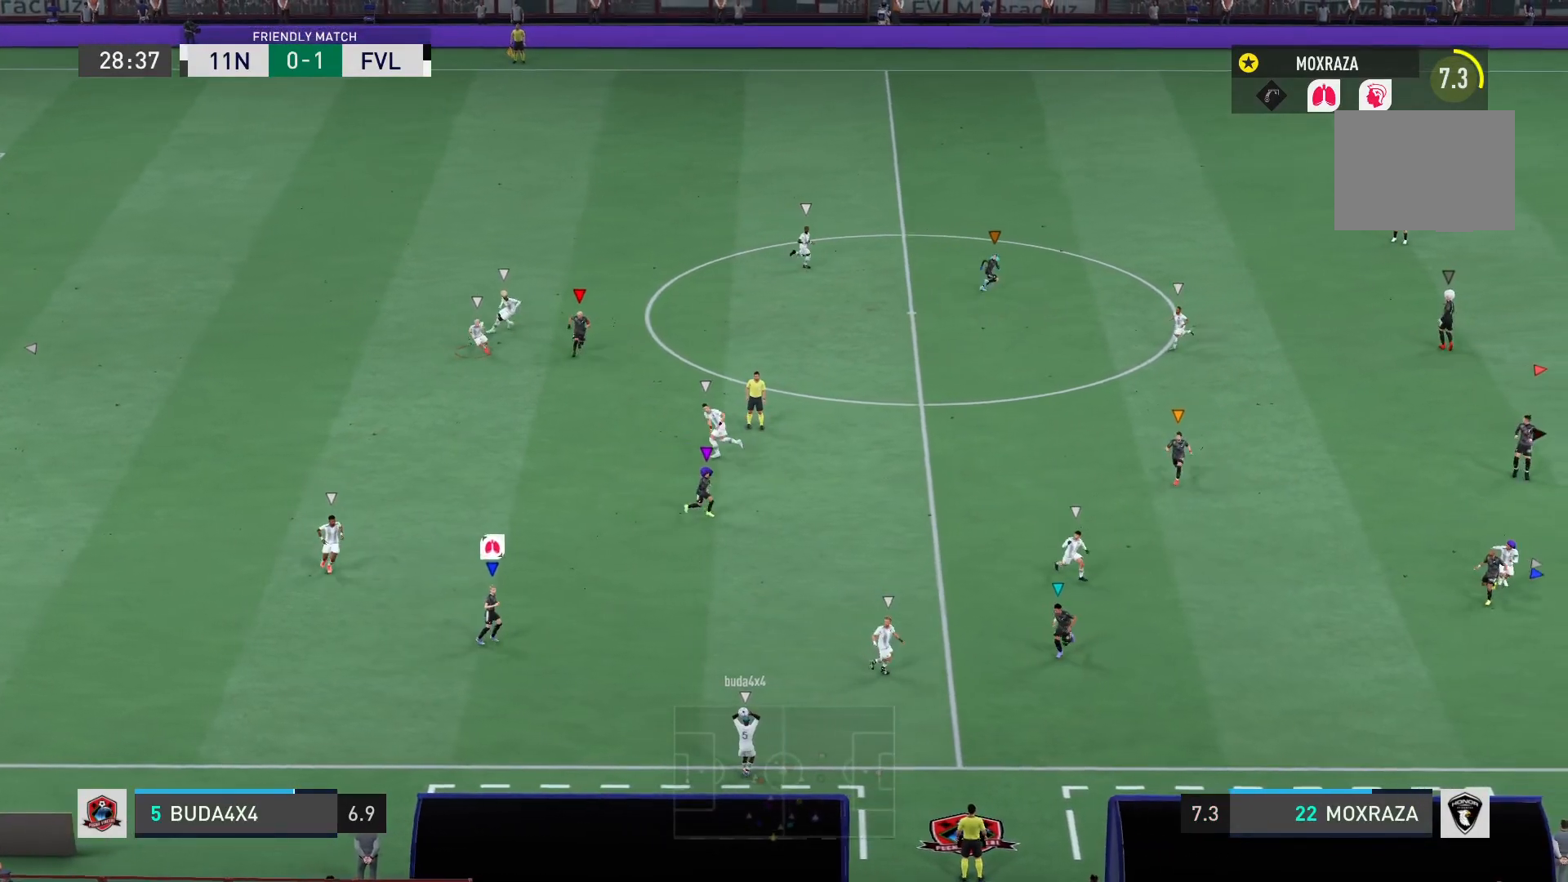
{"buttons": [], "left_stick": "left", "right_stick": "center", "events": [[284, "left_stick", "up"], [484, "left_stick", "left"]]}